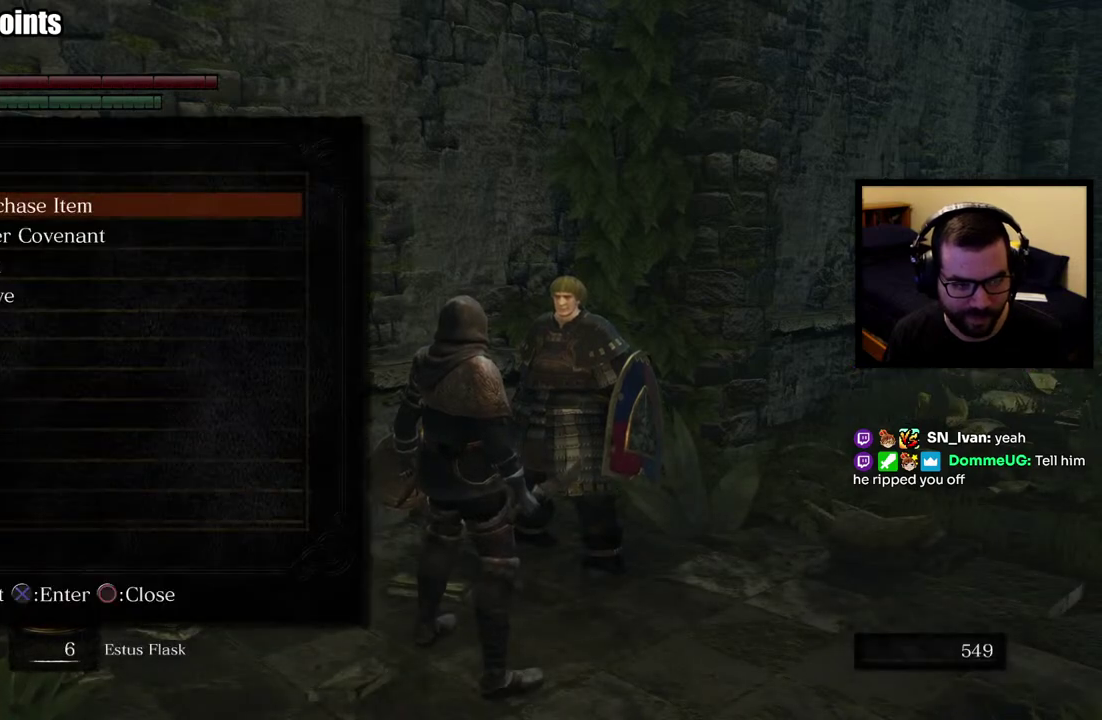
Gameplay with a controller (PlayStation layout); each line is a JSON object with the inputs held at the frame after it. "events" lists button and stick changes between this image and that frame as [ms after this image, input, new state], when the widget could be followed in between. This overlay highlights the sticks when they move; stick clicks (L3 R3) are not distinguishable. Not read: R1.
{"buttons": ["DPAD_DOWN"], "left_stick": "center", "right_stick": "center", "events": [[250, "DPAD_DOWN", "down"], [317, "DPAD_DOWN", "up"], [400, "DPAD_DOWN", "down"]]}
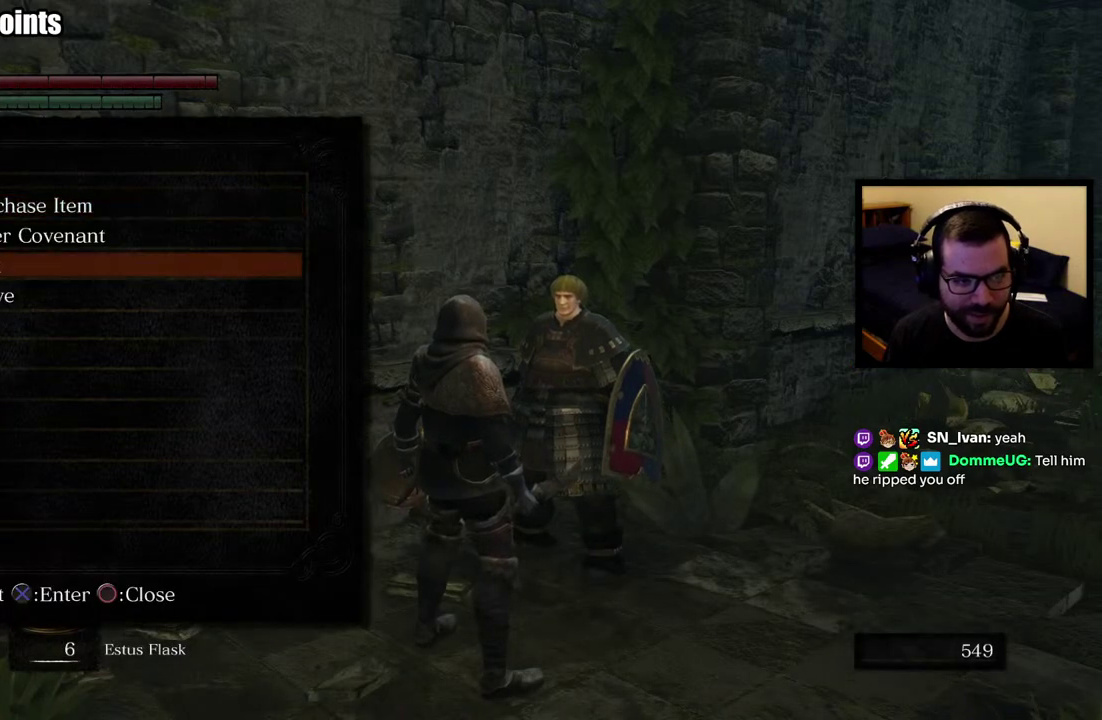
{"buttons": [], "left_stick": "center", "right_stick": "center", "events": [[33, "DPAD_DOWN", "up"], [367, "CROSS", "down"], [500, "CROSS", "up"]]}
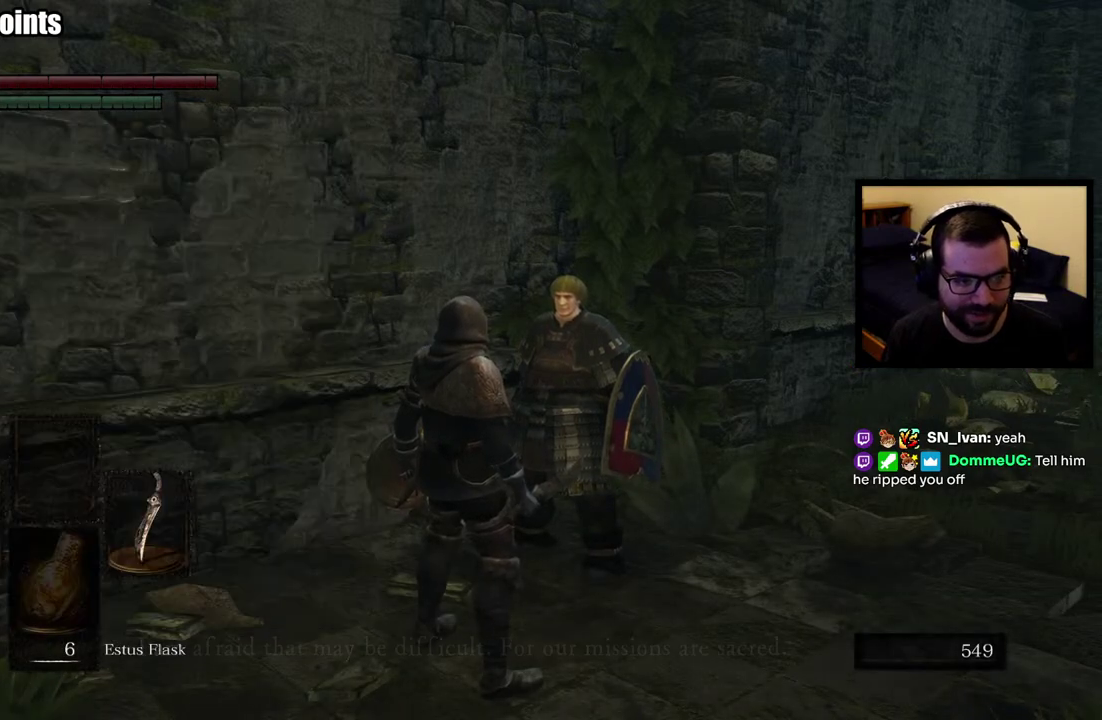
{"buttons": [], "left_stick": "center", "right_stick": "center", "events": []}
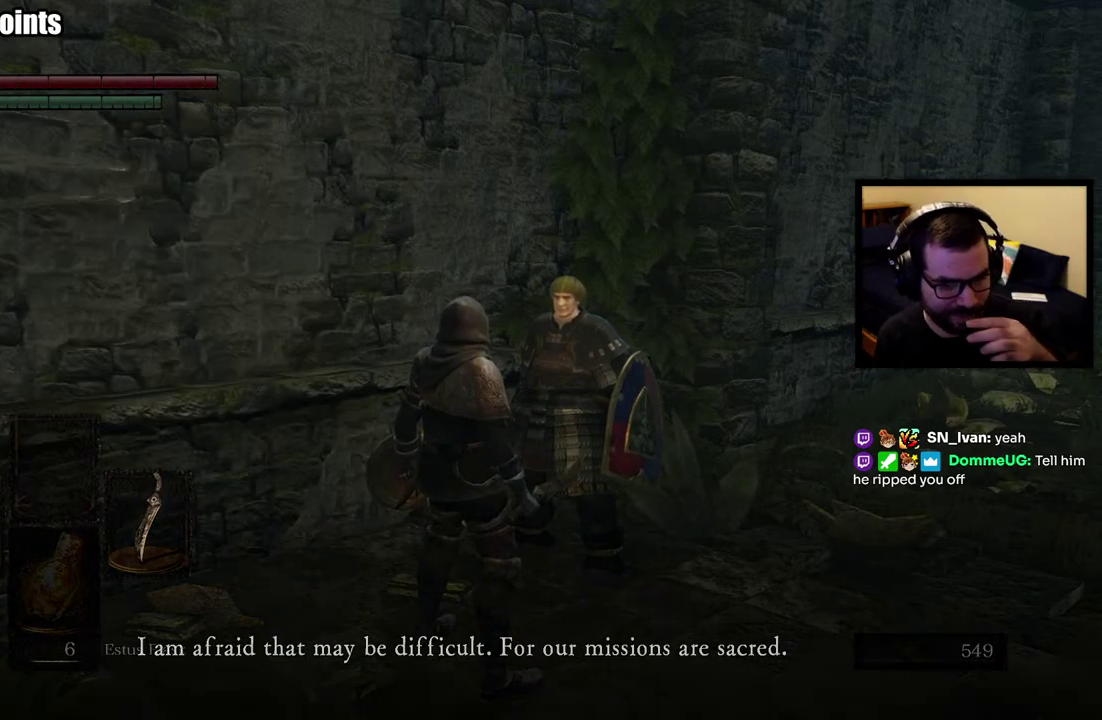
{"buttons": [], "left_stick": "center", "right_stick": "center", "events": [[67, "CROSS", "down"], [183, "CROSS", "up"]]}
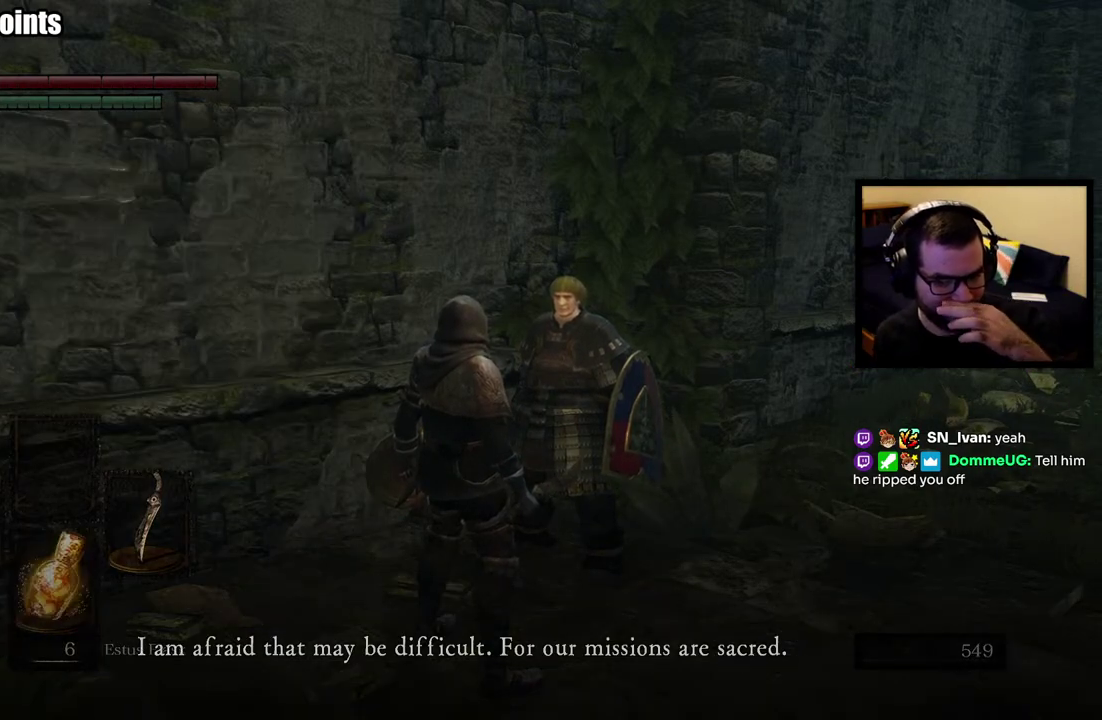
{"buttons": [], "left_stick": "center", "right_stick": "center", "events": [[17, "CROSS", "down"], [150, "CROSS", "up"]]}
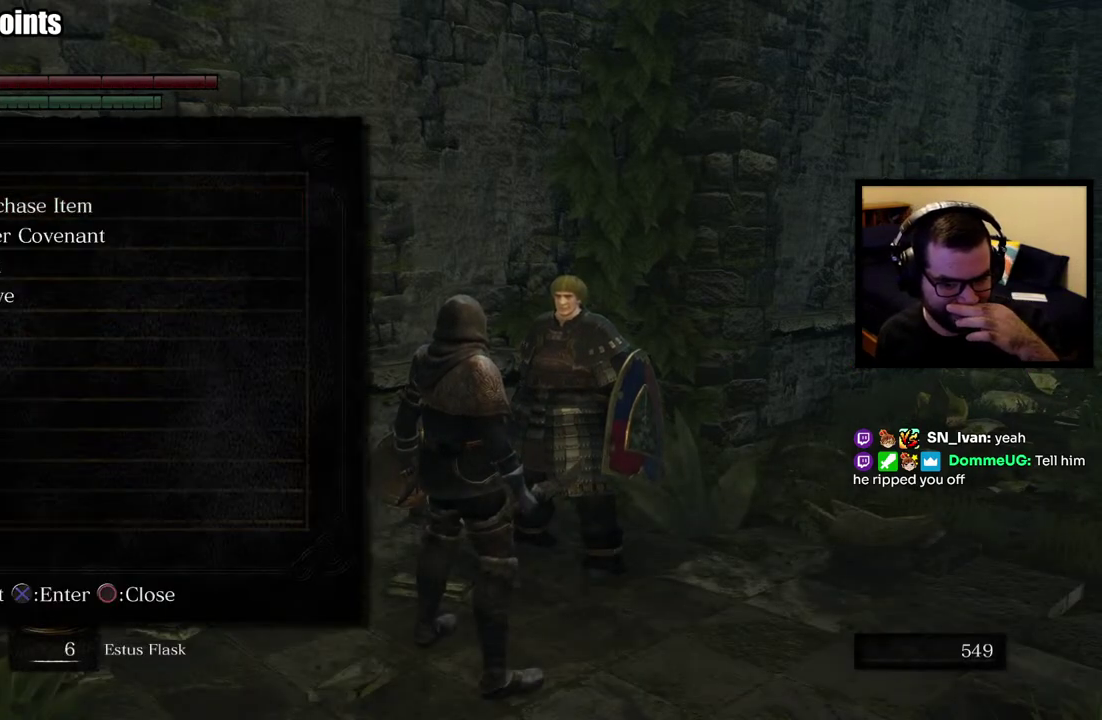
{"buttons": [], "left_stick": "center", "right_stick": "center", "events": []}
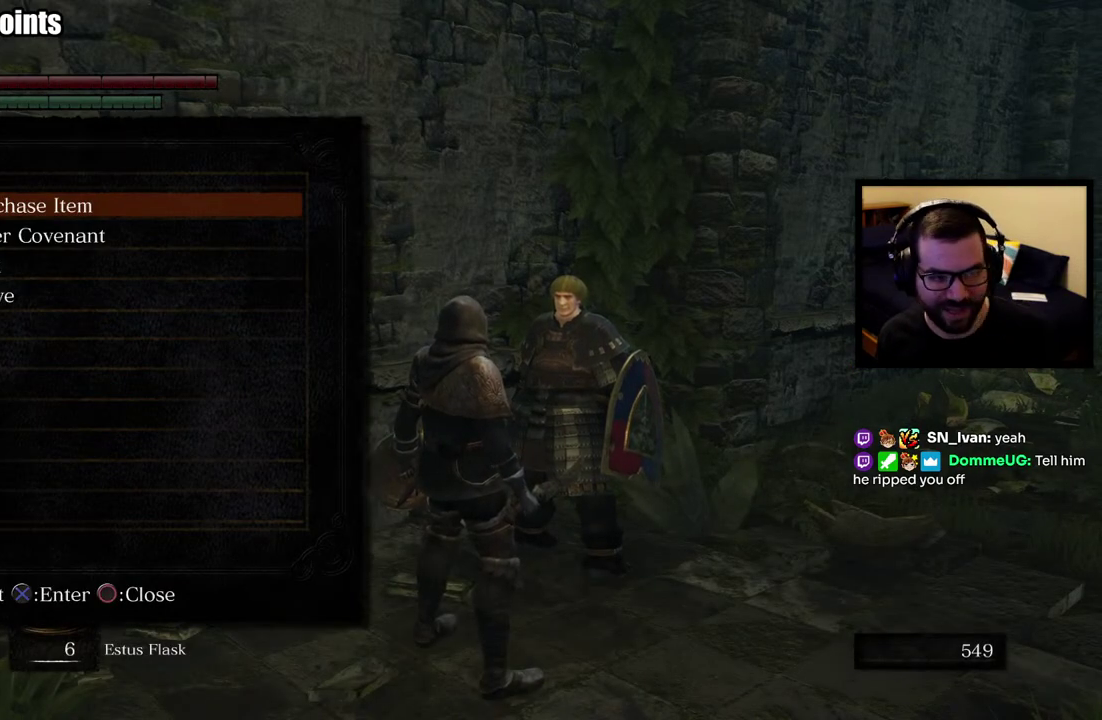
{"buttons": [], "left_stick": "down", "right_stick": "center", "events": [[133, "CIRCLE", "down"], [250, "CIRCLE", "up"], [483, "left_stick", "down"]]}
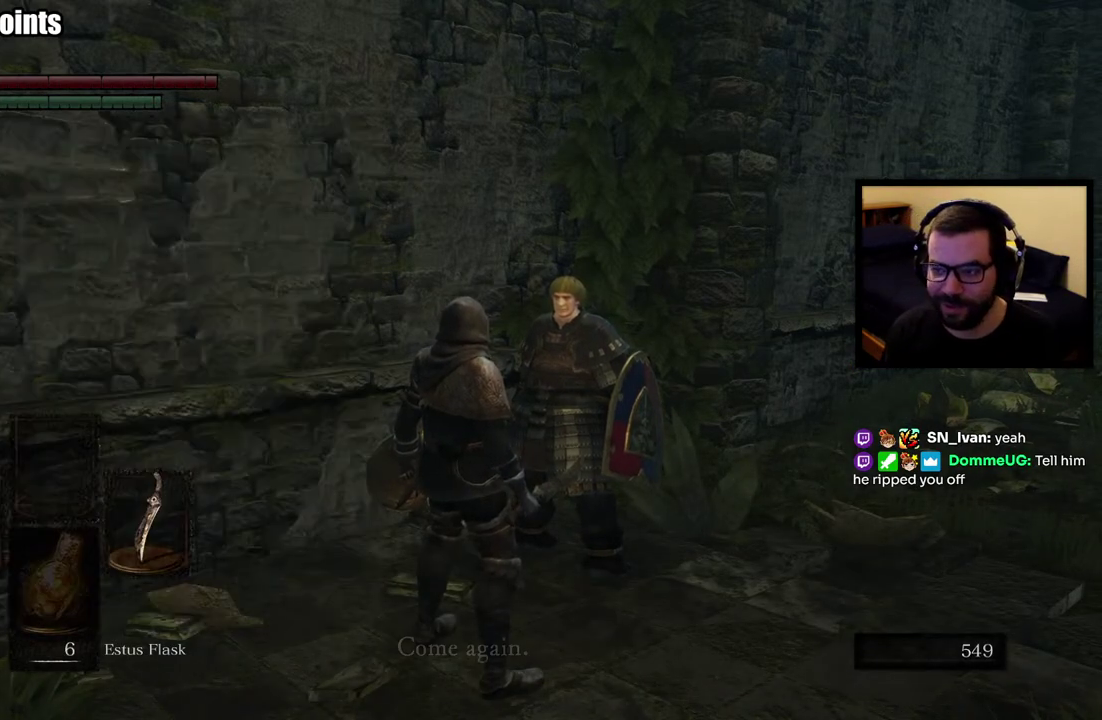
{"buttons": [], "left_stick": "down-left", "right_stick": "center", "events": [[467, "left_stick", "down-left"]]}
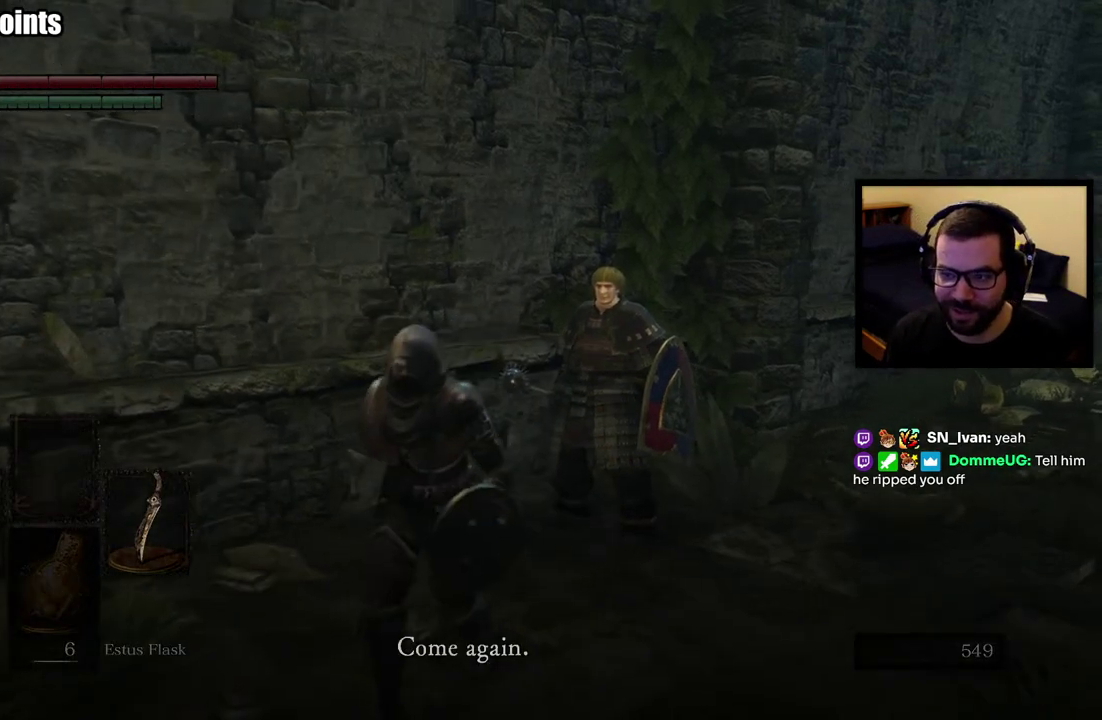
{"buttons": [], "left_stick": "up", "right_stick": "center", "events": [[333, "left_stick", "down"], [483, "left_stick", "up"]]}
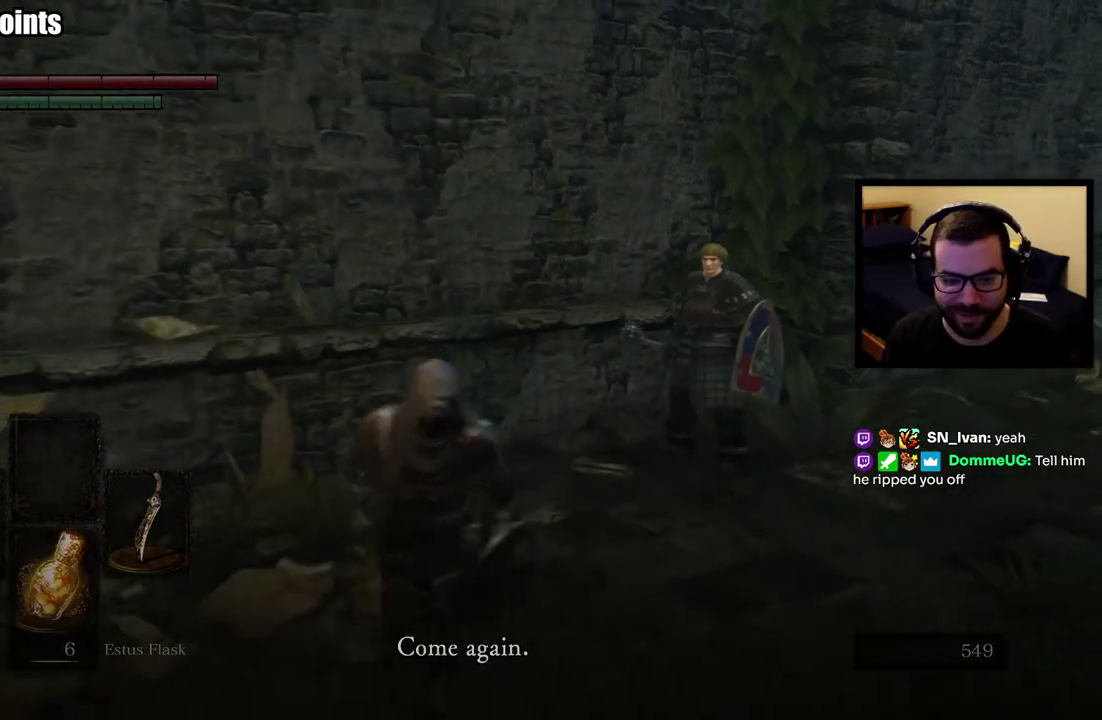
{"buttons": [], "left_stick": "up-left", "right_stick": "left", "events": [[17, "CROSS", "down"], [117, "CROSS", "up"], [350, "left_stick", "up-left"], [450, "right_stick", "left"]]}
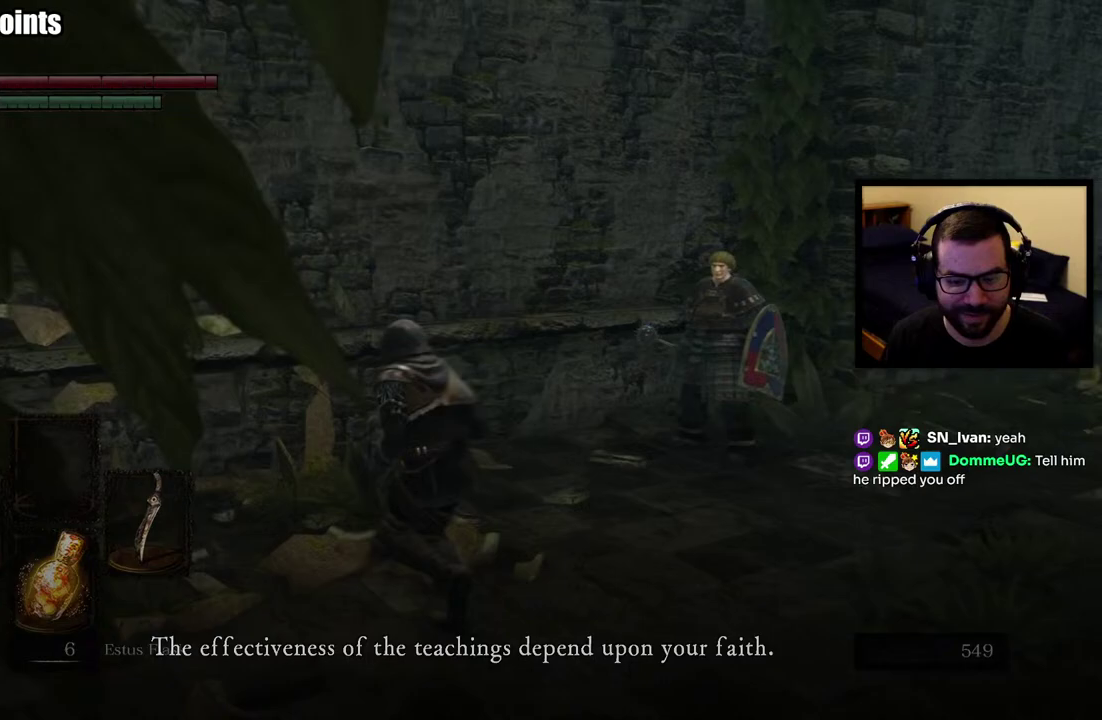
{"buttons": [], "left_stick": "center", "right_stick": "right", "events": [[50, "left_stick", "center"], [183, "right_stick", "center"], [400, "right_stick", "right"]]}
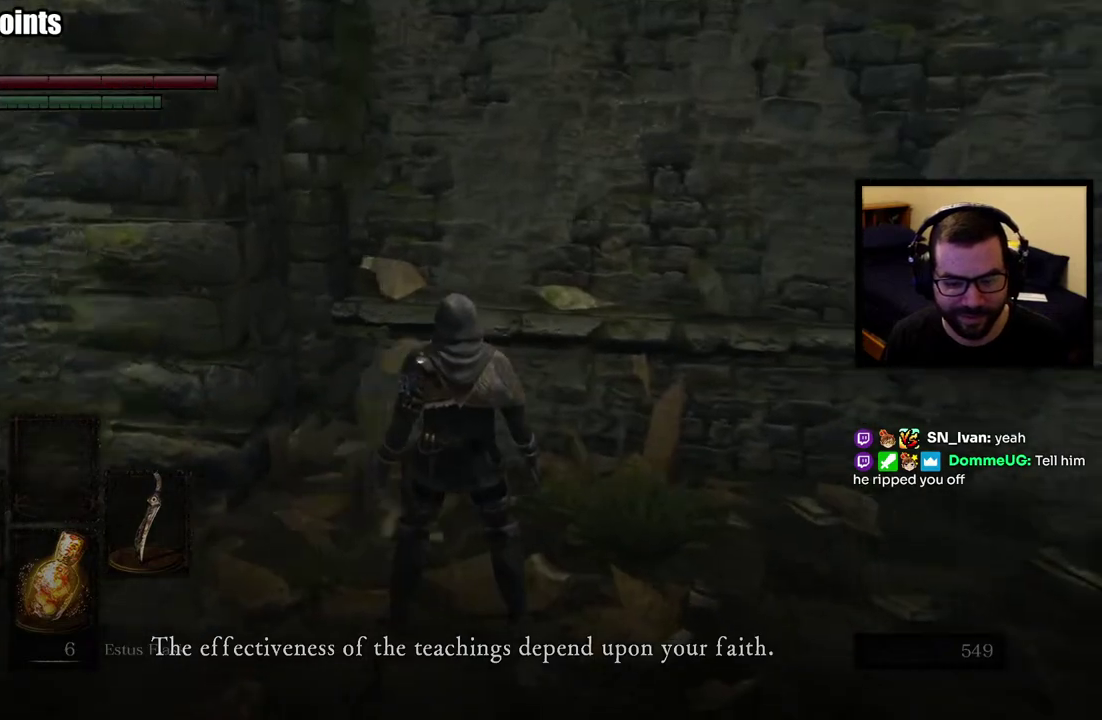
{"buttons": ["CROSS"], "left_stick": "center", "right_stick": "center", "events": [[67, "left_stick", "right"], [167, "right_stick", "center"], [183, "left_stick", "center"], [417, "CROSS", "down"]]}
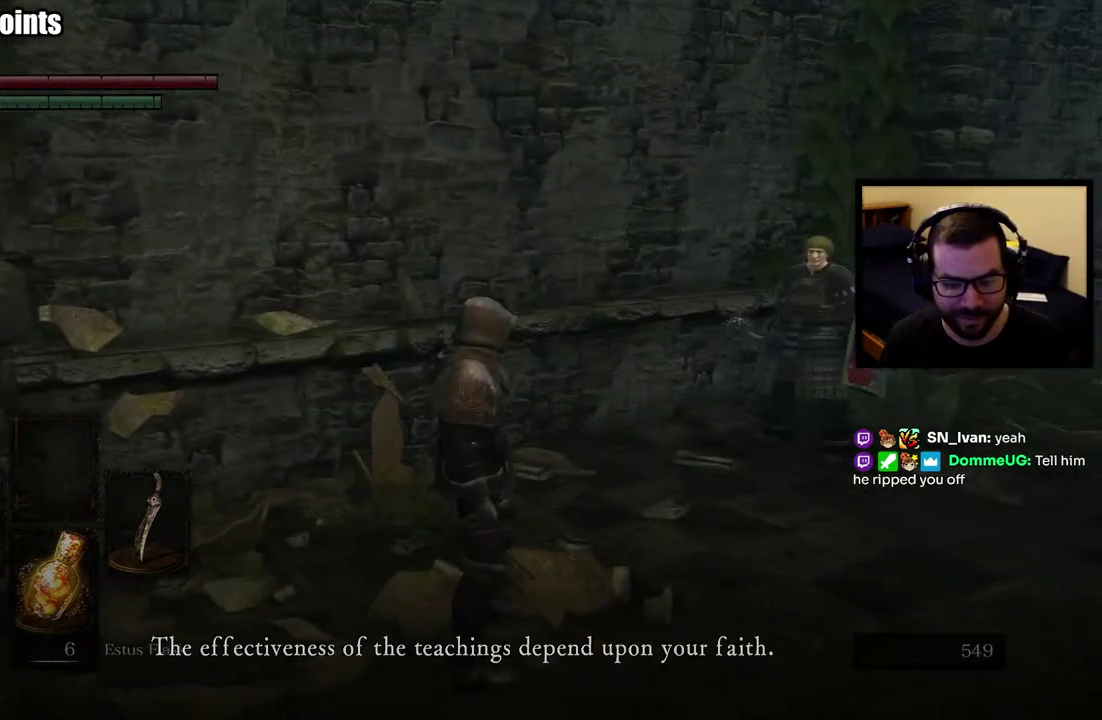
{"buttons": [], "left_stick": "center", "right_stick": "right", "events": [[33, "CROSS", "up"], [417, "right_stick", "right"]]}
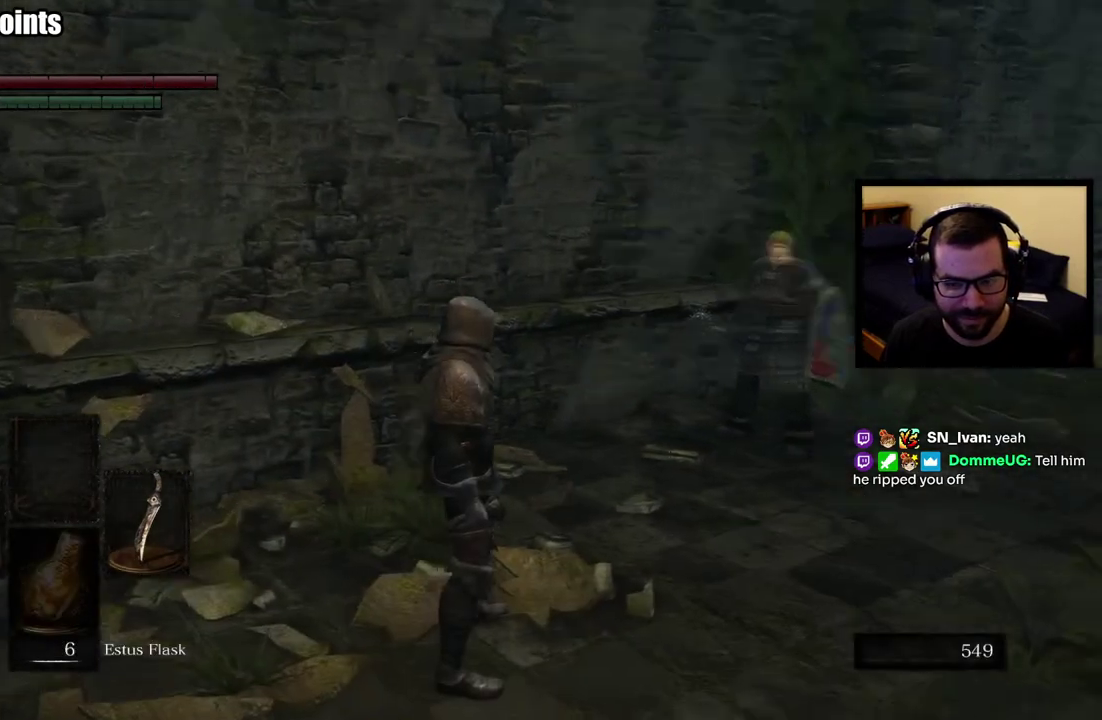
{"buttons": [], "left_stick": "up-right", "right_stick": "center", "events": [[17, "left_stick", "up"], [100, "right_stick", "center"], [467, "left_stick", "up-right"]]}
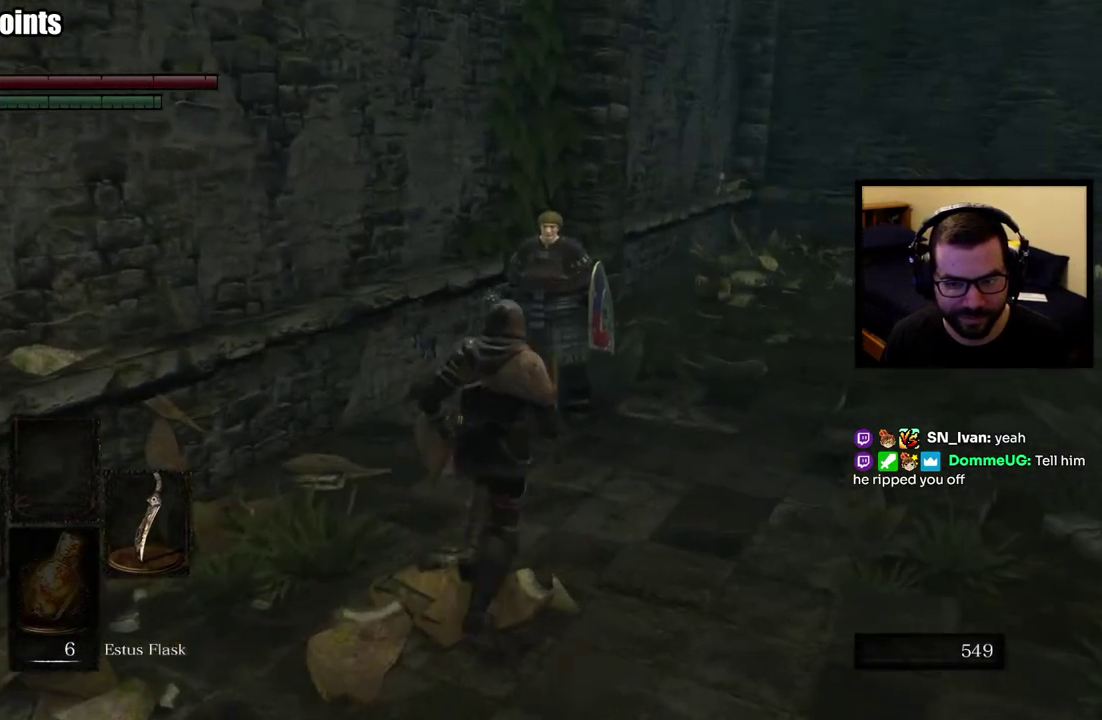
{"buttons": [], "left_stick": "center", "right_stick": "center"}
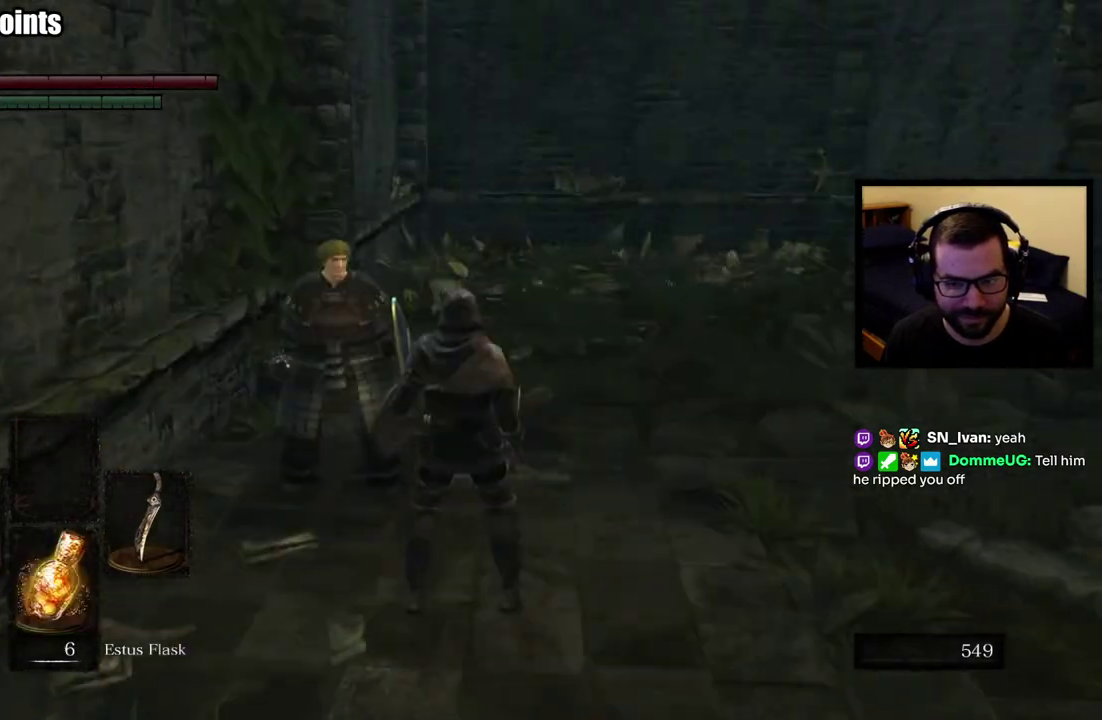
{"buttons": [], "left_stick": "center", "right_stick": "left", "events": [[417, "right_stick", "left"]]}
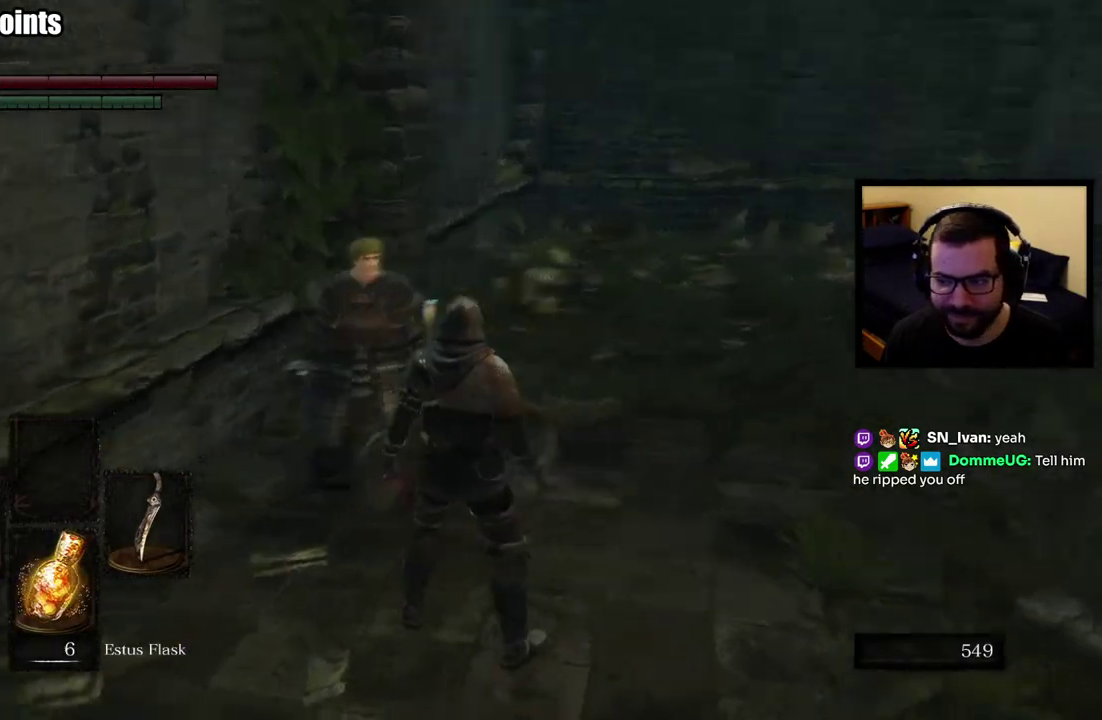
{"buttons": [], "left_stick": "center", "right_stick": "center", "events": [[17, "right_stick", "center"]]}
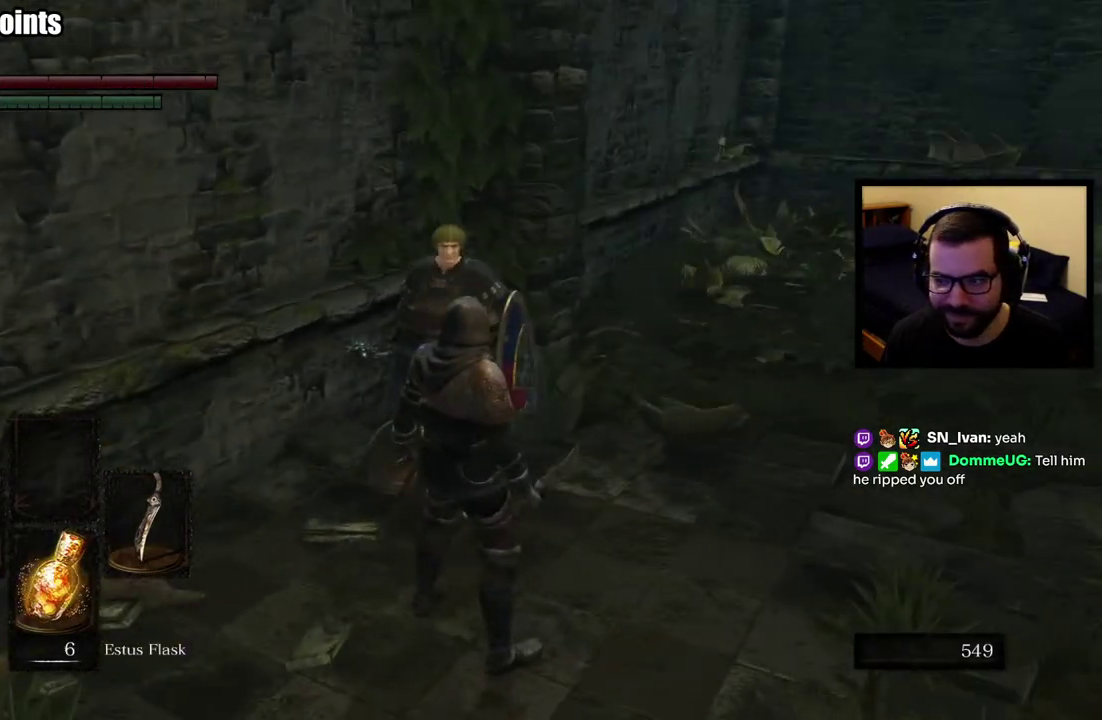
{"buttons": [], "left_stick": "center", "right_stick": "center", "events": [[233, "left_stick", "up"], [417, "left_stick", "center"]]}
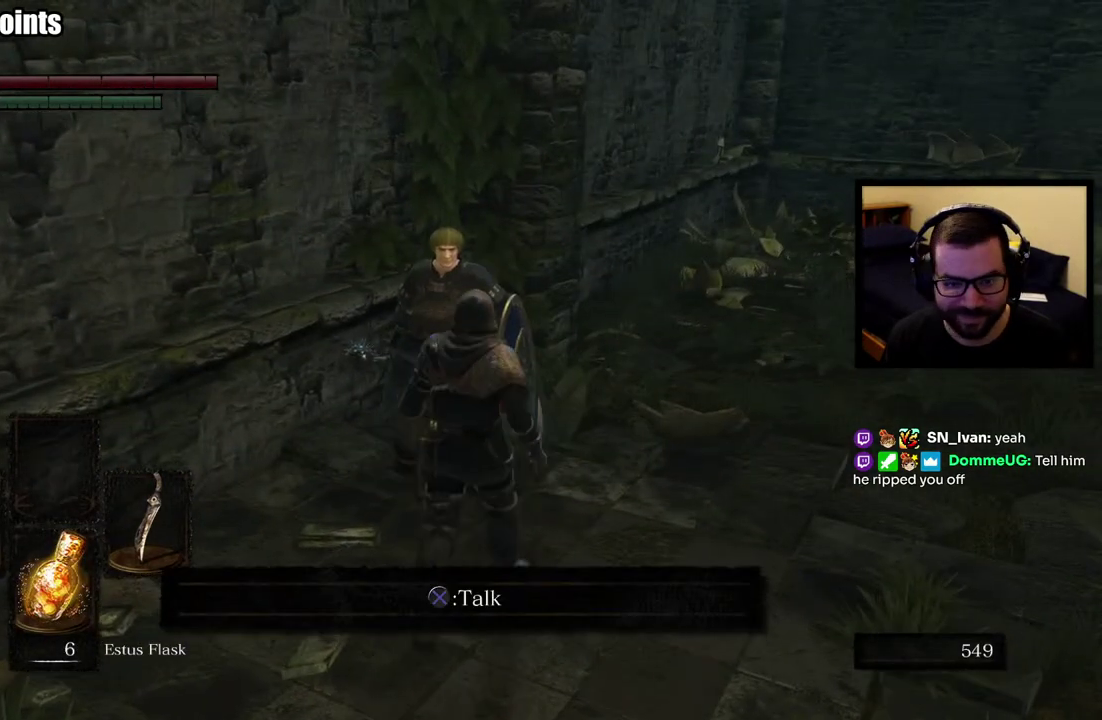
{"buttons": [], "left_stick": "down-left", "right_stick": "left", "events": [[367, "right_stick", "left"], [400, "left_stick", "down-left"]]}
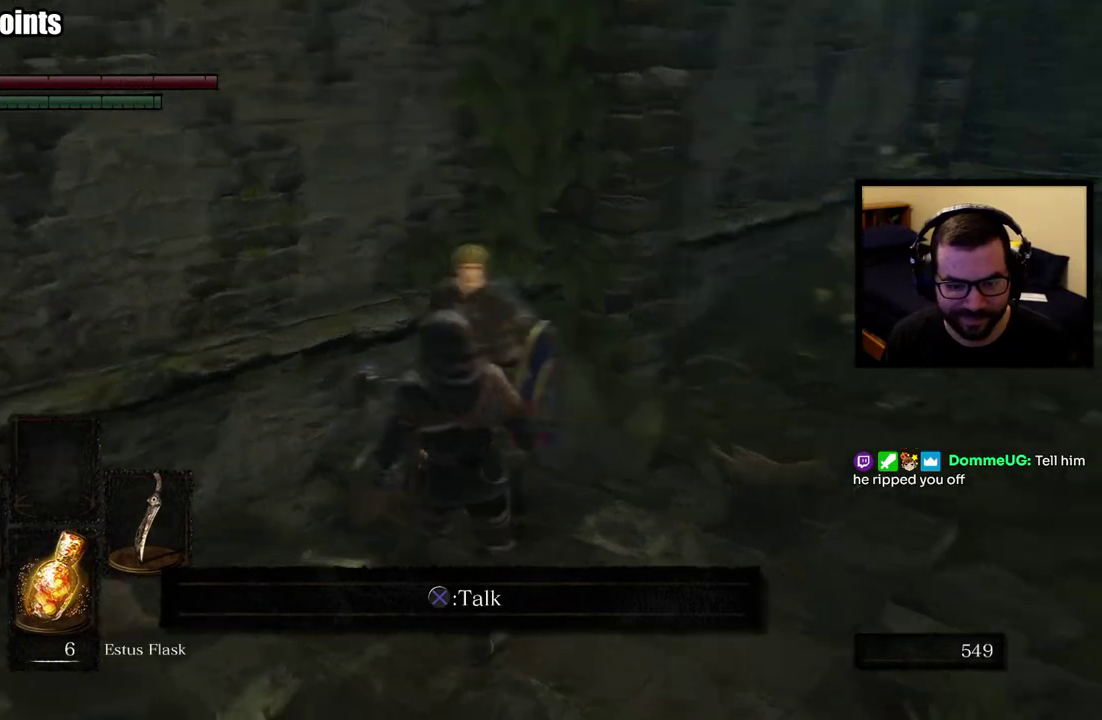
{"buttons": ["CIRCLE"], "left_stick": "up", "right_stick": "center", "events": [[250, "left_stick", "up-left"], [350, "CIRCLE", "down"], [350, "right_stick", "down-left"], [433, "left_stick", "up"], [467, "right_stick", "center"]]}
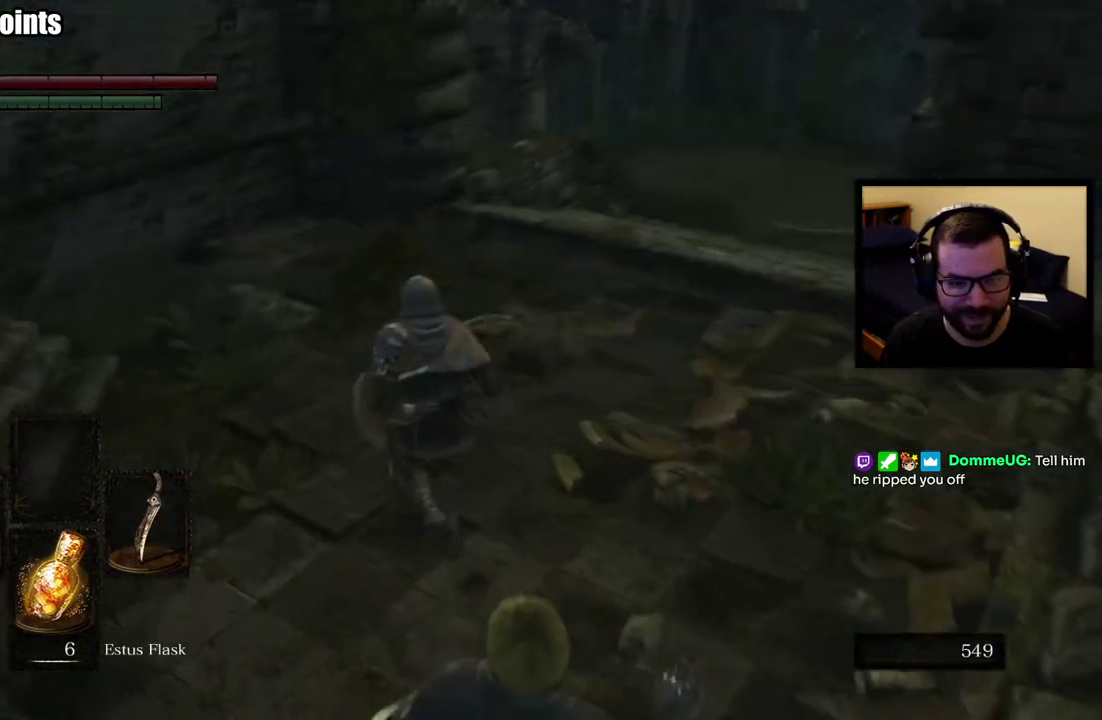
{"buttons": ["CIRCLE"], "left_stick": "up", "right_stick": "center", "events": [[150, "left_stick", "down-left"], [200, "left_stick", "up-right"], [283, "right_stick", "right"], [333, "left_stick", "up"], [500, "right_stick", "center"]]}
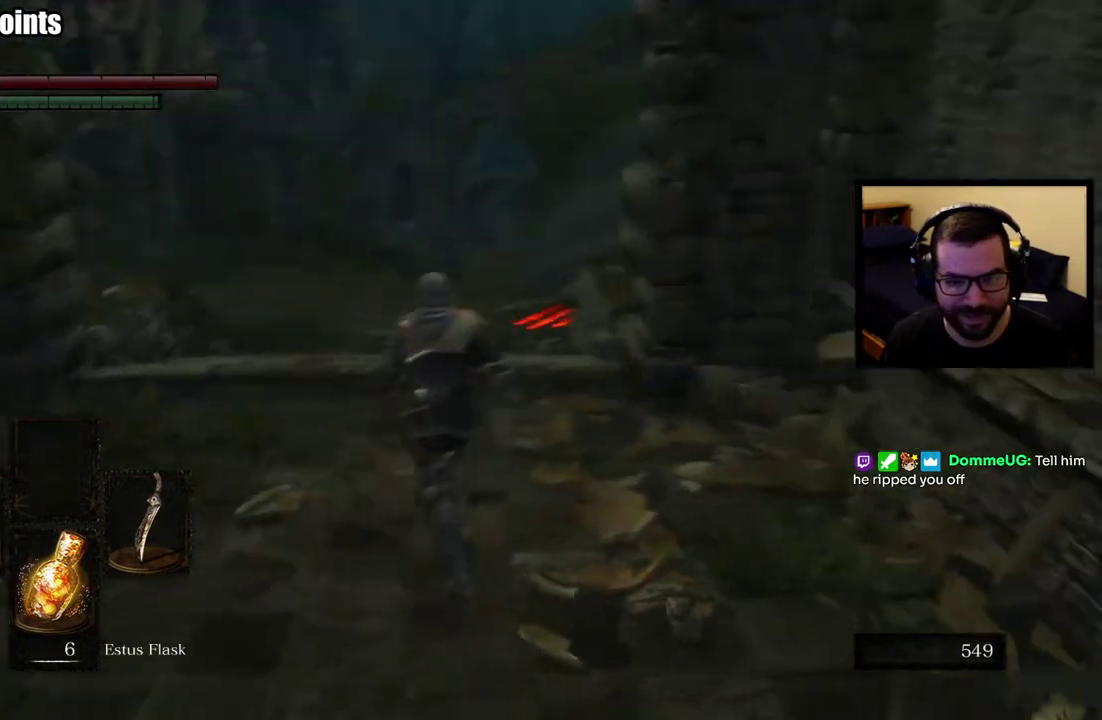
{"buttons": ["CIRCLE"], "left_stick": "up-left", "right_stick": "center", "events": [[300, "right_stick", "right"], [317, "left_stick", "up-left"], [483, "right_stick", "center"]]}
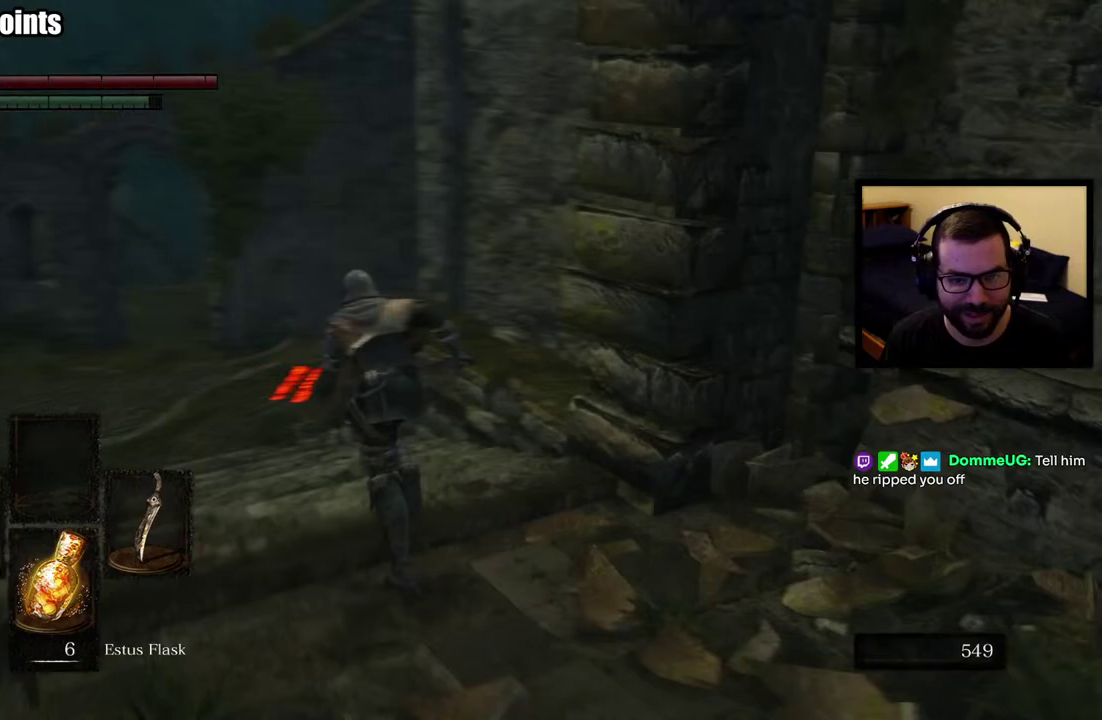
{"buttons": ["CIRCLE"], "left_stick": "up", "right_stick": "center", "events": [[267, "right_stick", "left"], [417, "right_stick", "center"], [483, "left_stick", "up"]]}
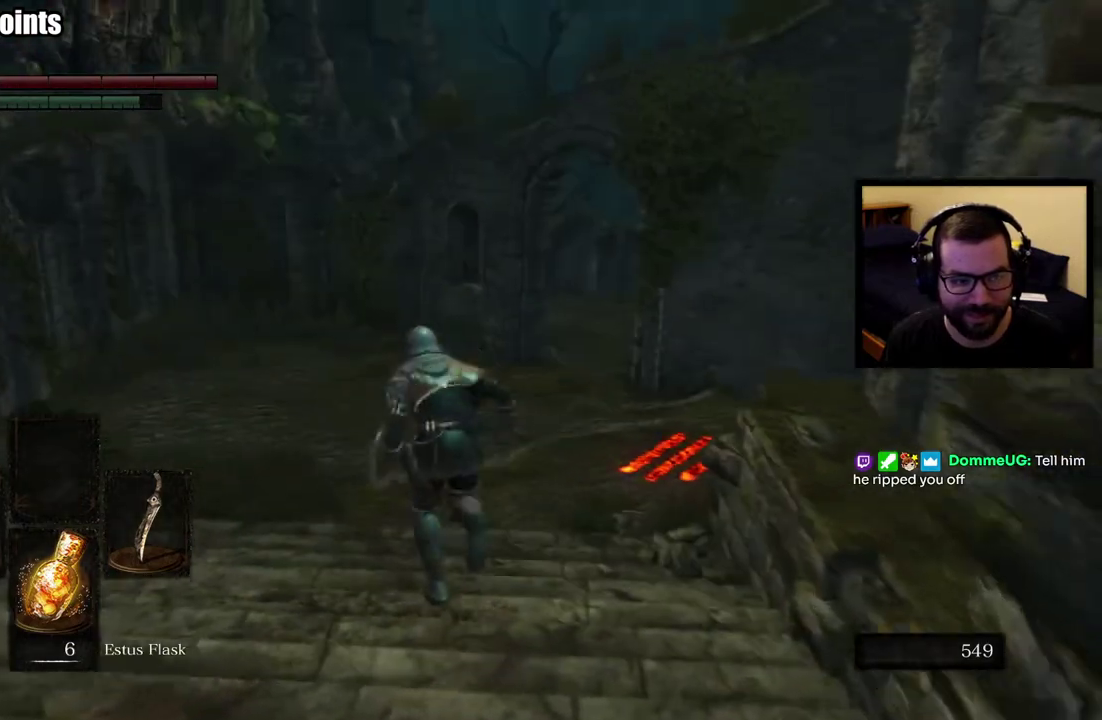
{"buttons": ["CIRCLE"], "left_stick": "up", "right_stick": "center", "events": [[283, "right_stick", "down-right"], [417, "right_stick", "center"]]}
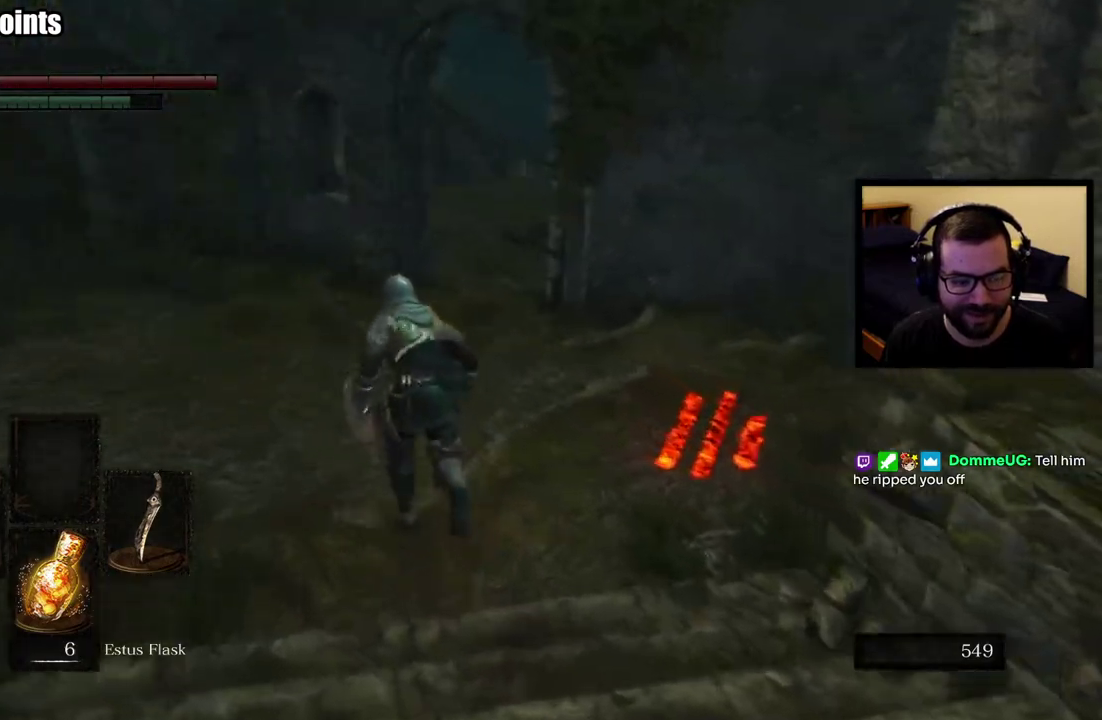
{"buttons": ["CIRCLE"], "left_stick": "up", "right_stick": "right", "events": [[417, "right_stick", "right"]]}
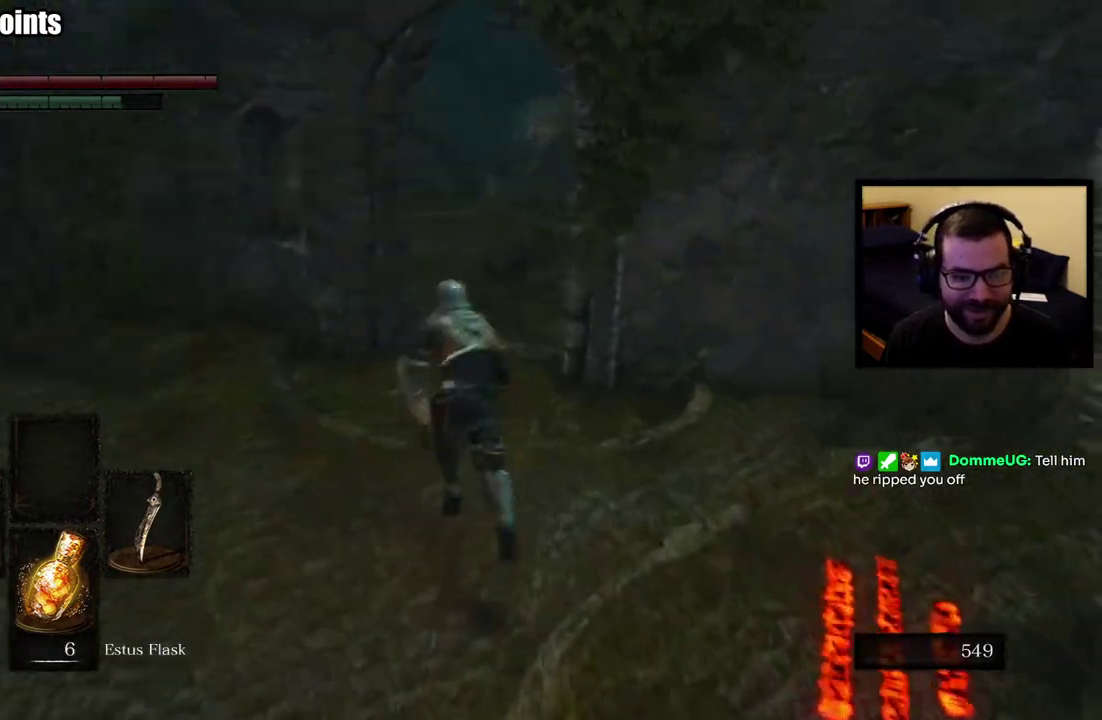
{"buttons": ["CIRCLE"], "left_stick": "up-left", "right_stick": "center", "events": [[67, "right_stick", "center"], [300, "right_stick", "right"], [467, "left_stick", "up-left"], [483, "right_stick", "center"]]}
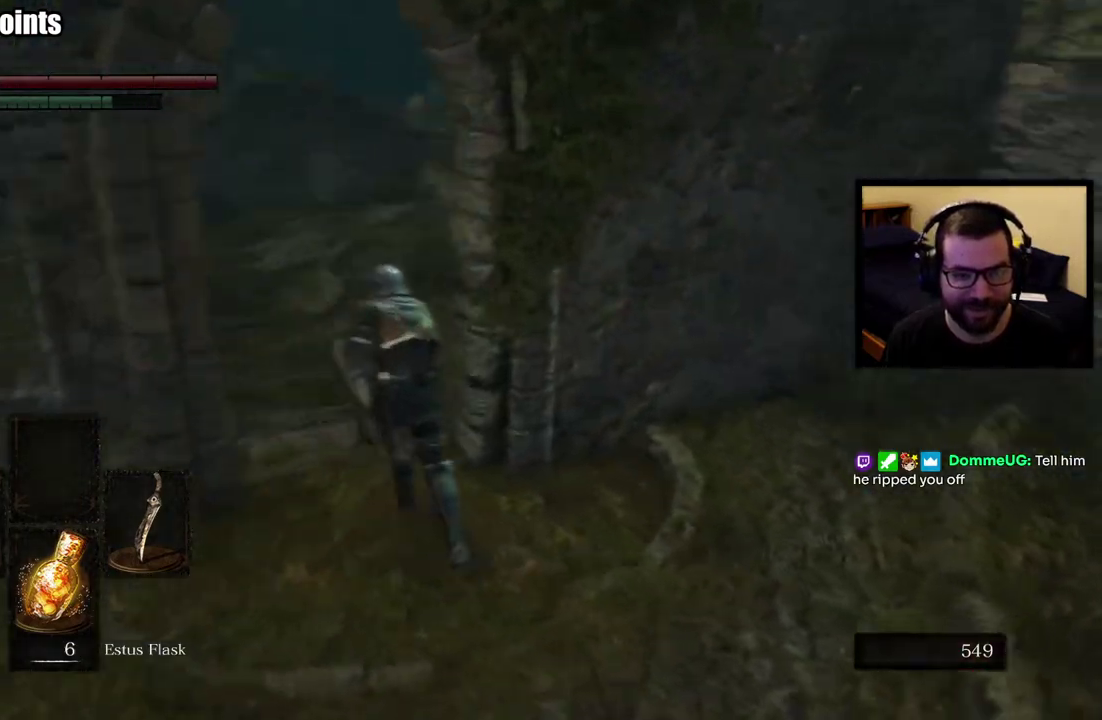
{"buttons": ["CIRCLE"], "left_stick": "up-left", "right_stick": "center", "events": [[300, "left_stick", "up"], [467, "left_stick", "up-left"]]}